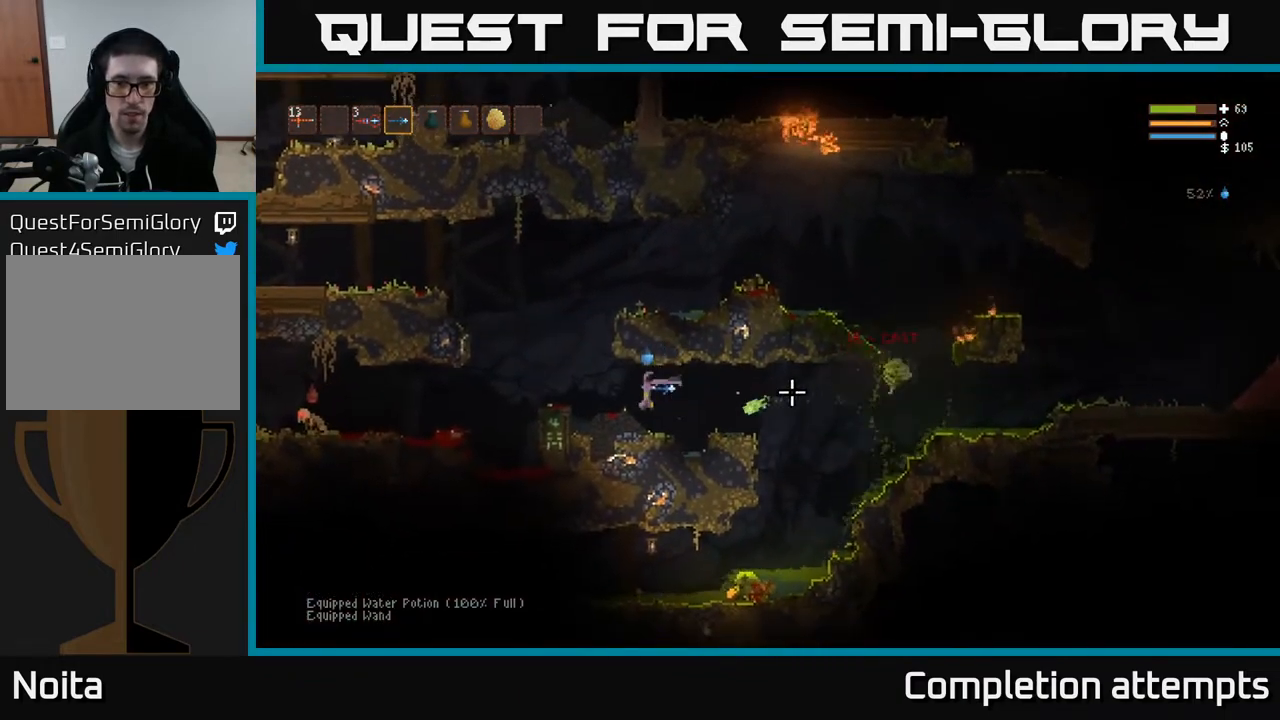
Gameplay with a controller (Xbox layout); each line is a JSON object with the inputs held at the frame after it. "events" lists button and stick changes between this image and that frame as [ms after this image, input, new state], when the widget could be followed in between.
{"buttons": [], "left_stick": "right", "right_stick": "center", "events": [[167, "left_stick", "right"], [283, "L2", "down"], [400, "L2", "up"], [500, "right_stick", "center"]]}
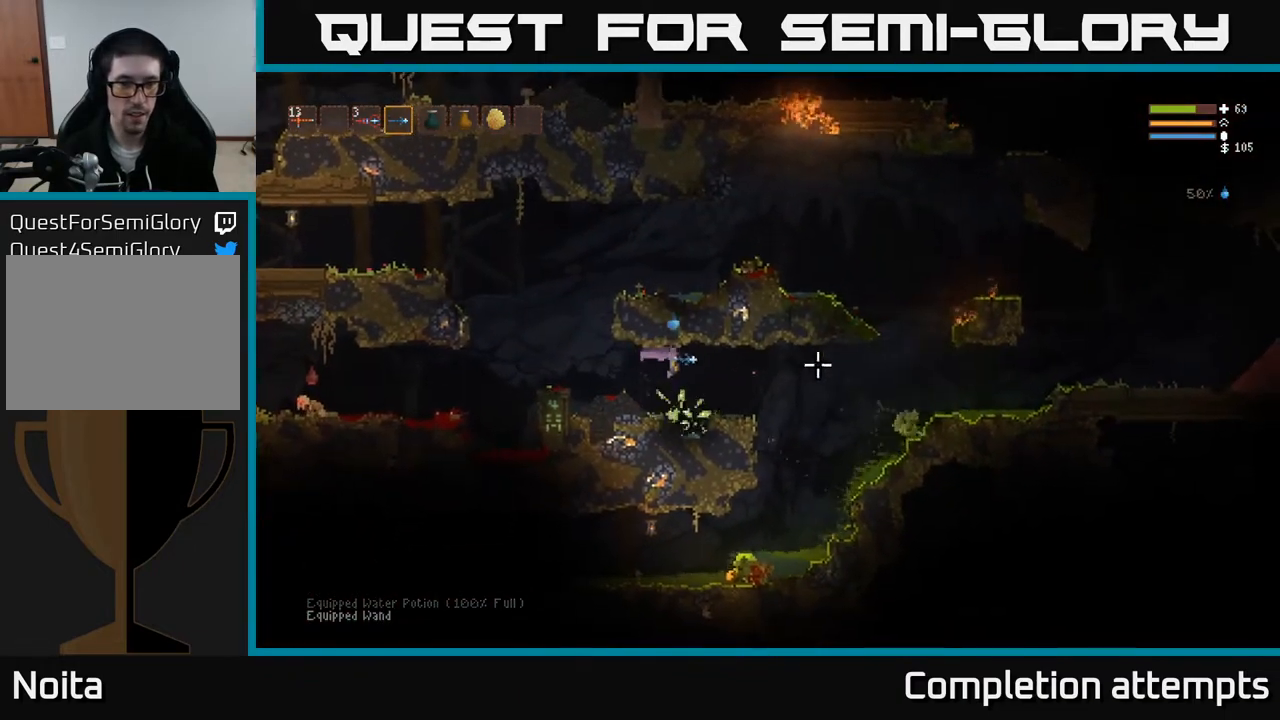
{"buttons": ["L2"], "left_stick": "right", "right_stick": "left", "events": [[50, "right_stick", "left"], [200, "R2", "down"], [317, "R2", "up"], [500, "L2", "down"]]}
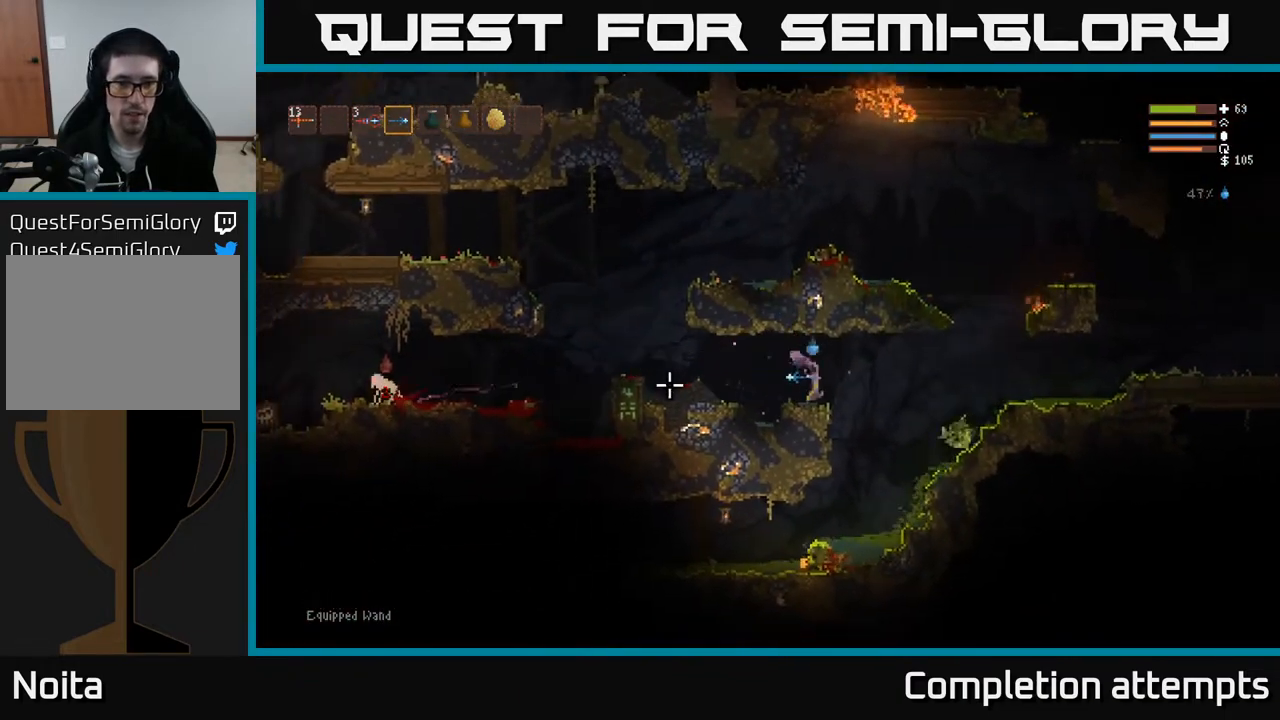
{"buttons": [], "left_stick": "right", "right_stick": "left", "events": [[133, "L2", "up"]]}
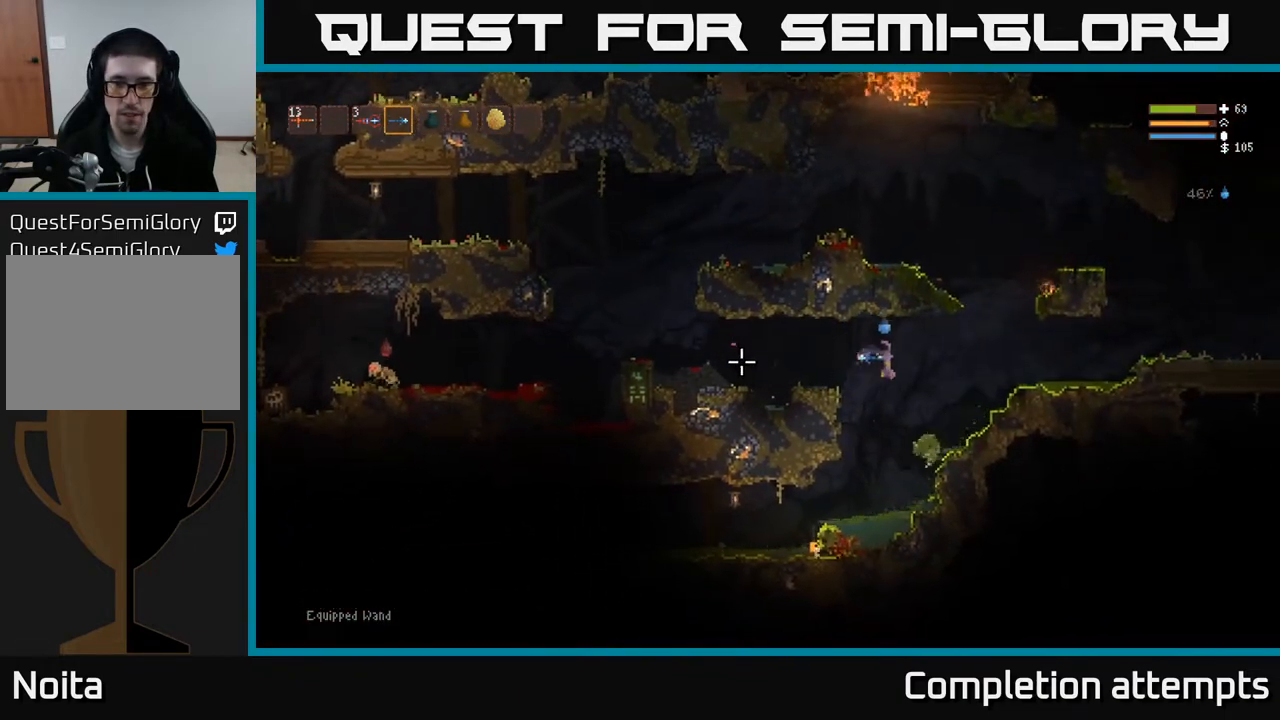
{"buttons": [], "left_stick": "left", "right_stick": "left", "events": [[100, "left_stick", "center"], [150, "left_stick", "left"]]}
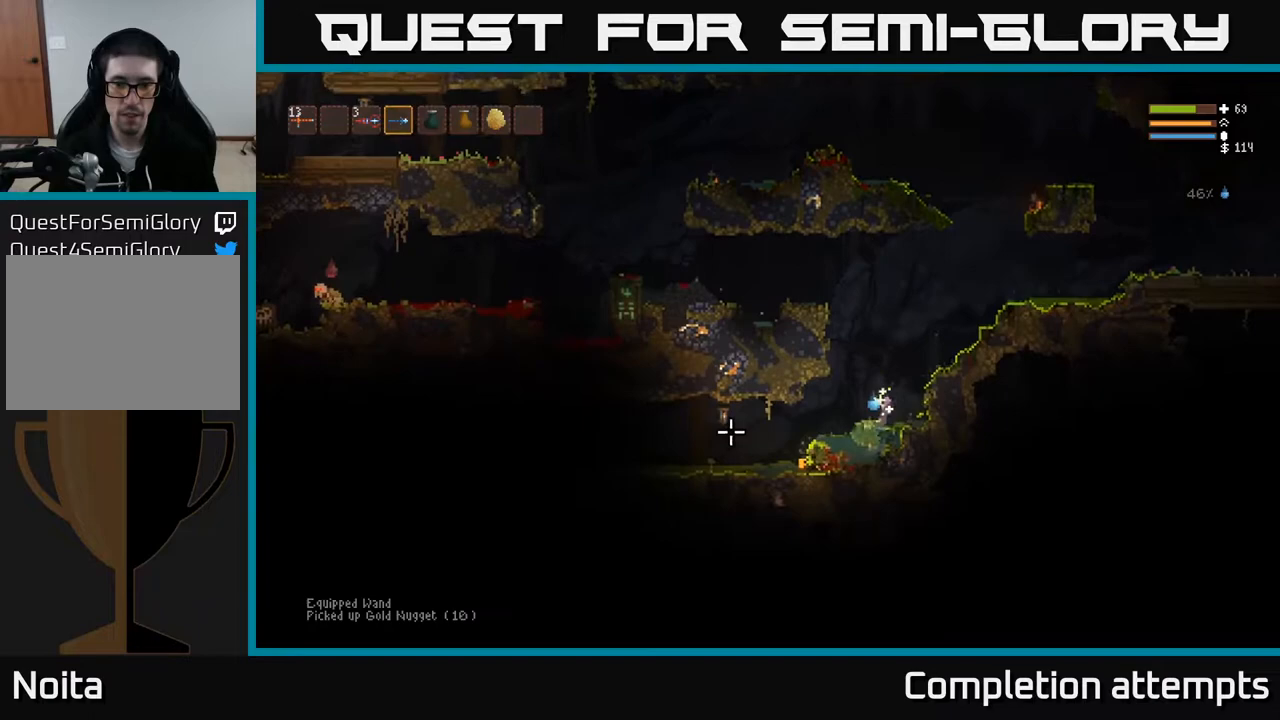
{"buttons": [], "left_stick": "left", "right_stick": "left", "events": [[233, "L2", "down"], [350, "L2", "up"]]}
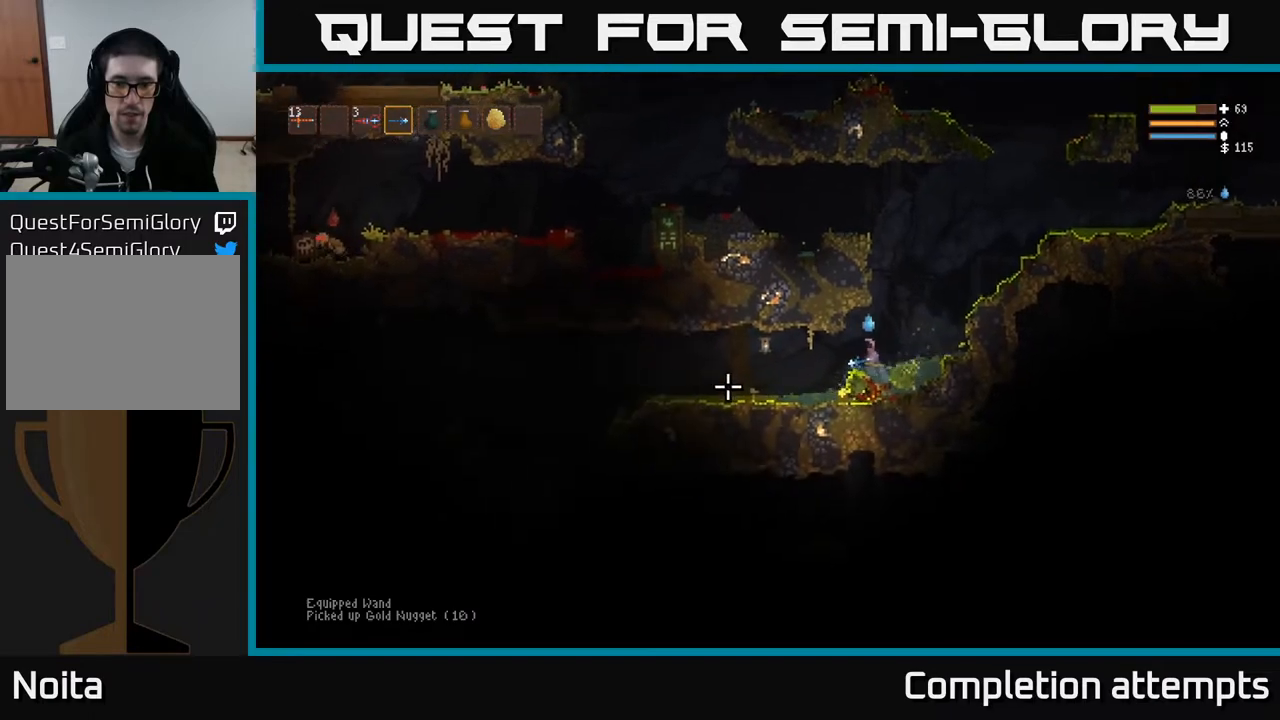
{"buttons": [], "left_stick": "right", "right_stick": "left", "events": [[83, "left_stick", "center"], [217, "left_stick", "right"]]}
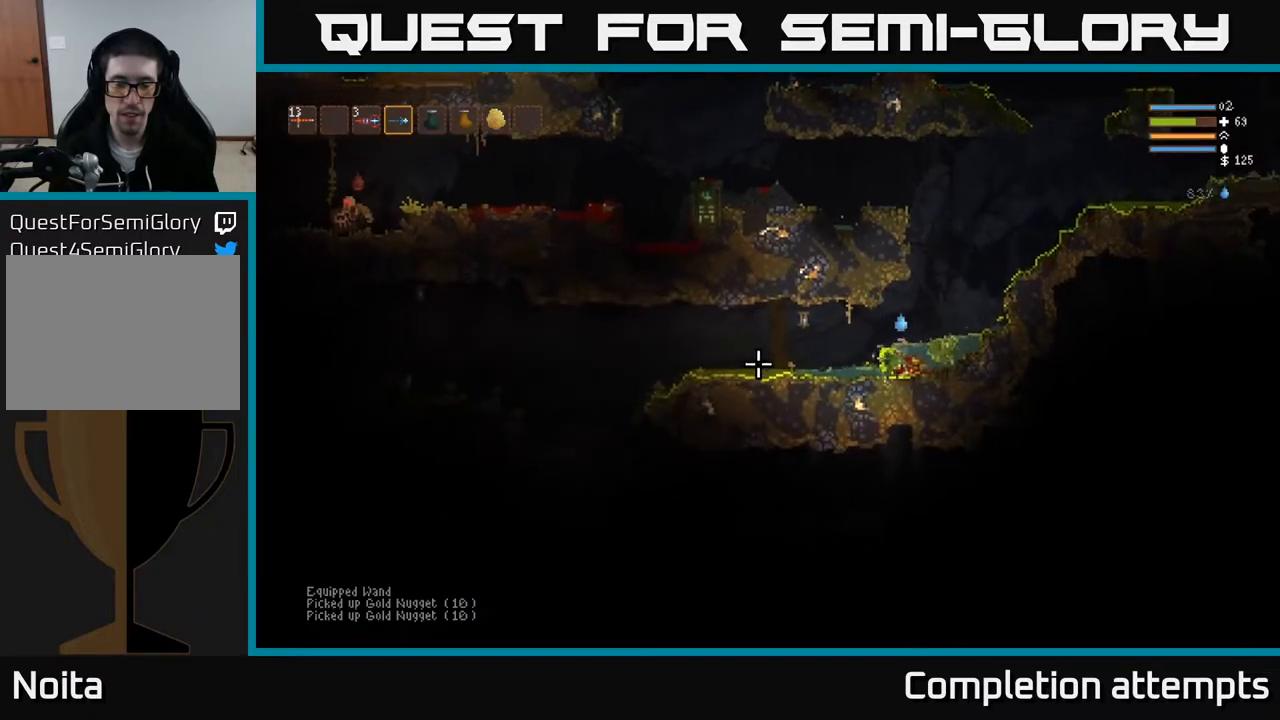
{"buttons": ["L2"], "left_stick": "right", "right_stick": "up-left", "events": [[117, "L2", "down"], [217, "right_stick", "up-left"]]}
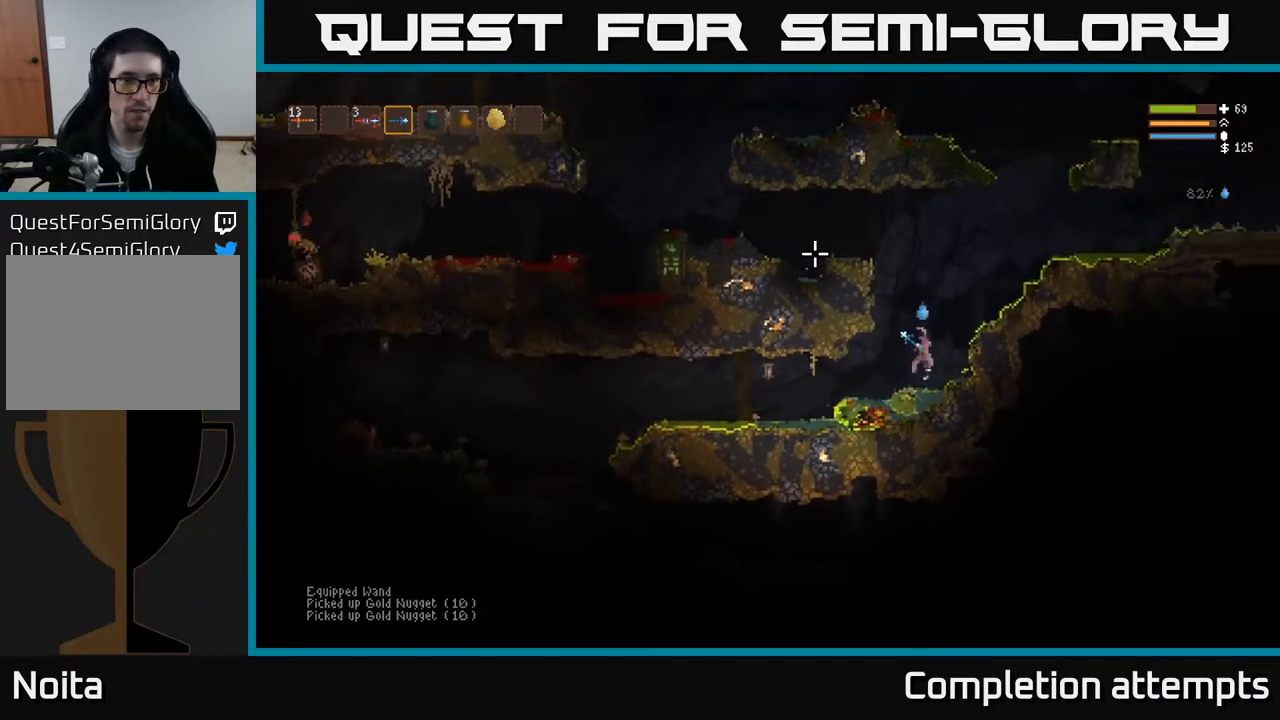
{"buttons": ["L2"], "left_stick": "left", "right_stick": "up-left", "events": [[33, "left_stick", "center"], [300, "left_stick", "left"]]}
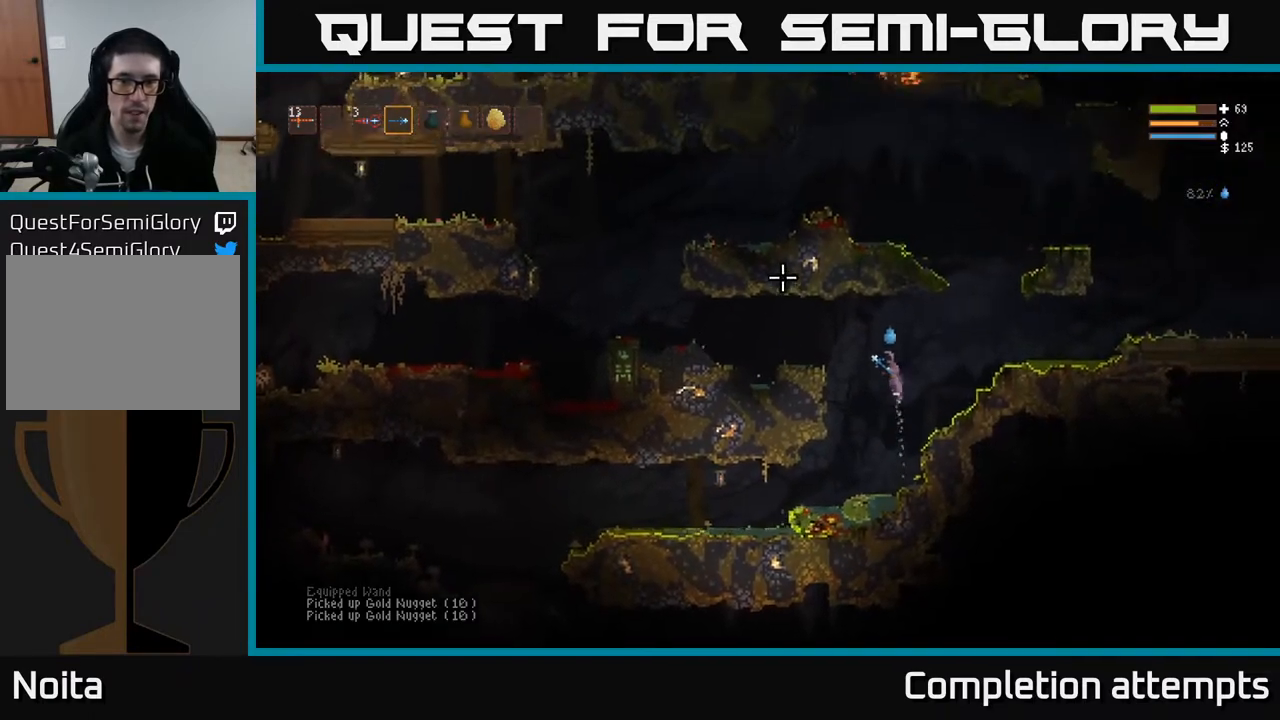
{"buttons": [], "left_stick": "left", "right_stick": "center", "events": [[150, "L2", "up"], [483, "right_stick", "center"]]}
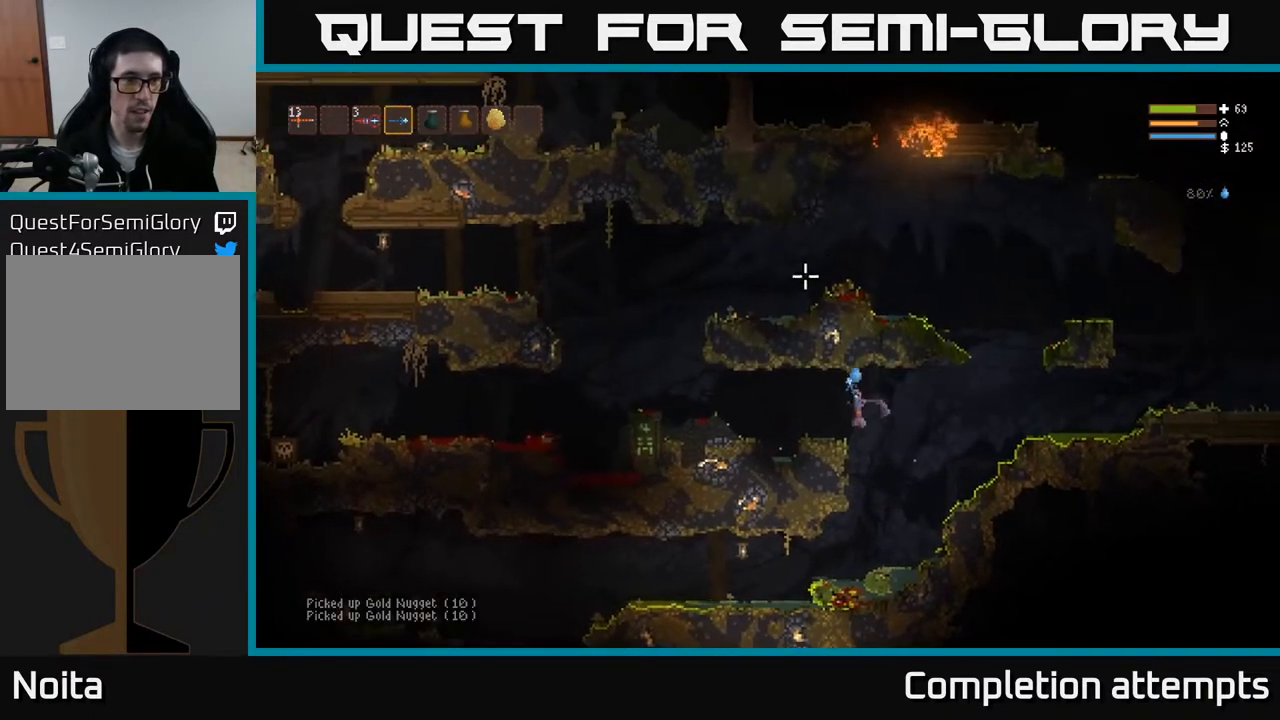
{"buttons": [], "left_stick": "center", "right_stick": "center", "events": [[67, "left_stick", "center"], [133, "SELECT", "down"], [283, "SELECT", "up"]]}
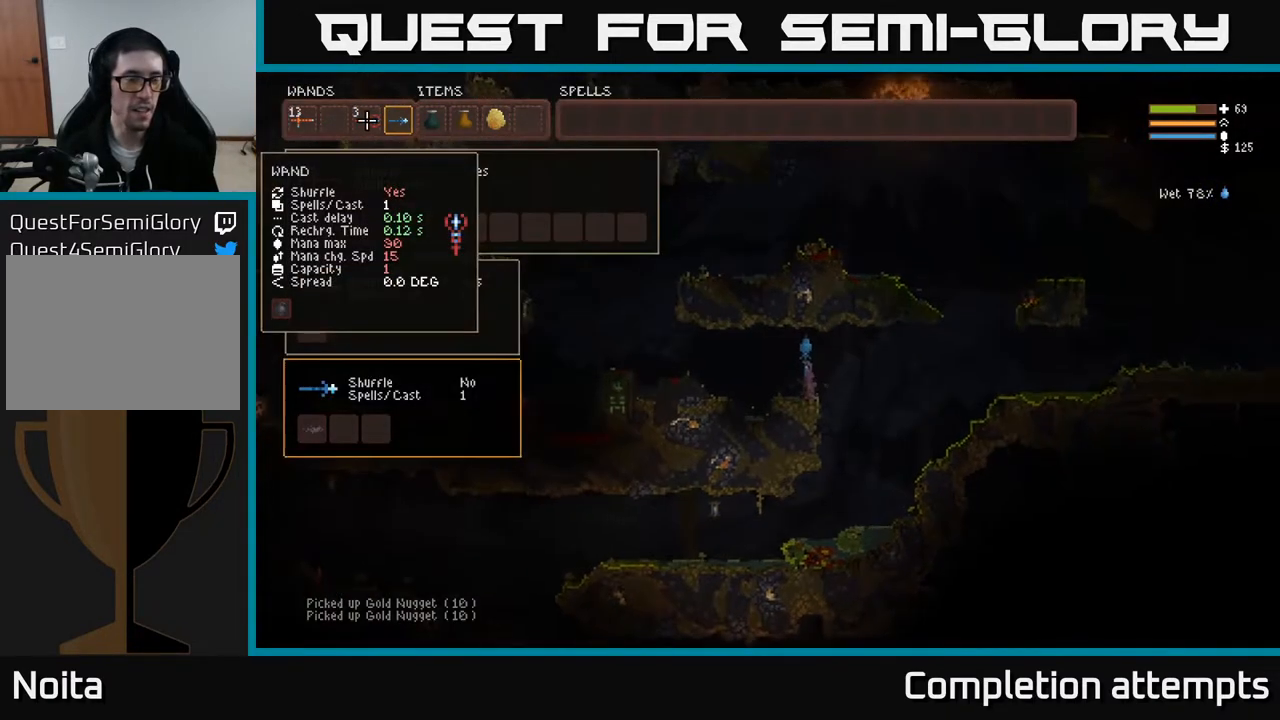
{"buttons": [], "left_stick": "center", "right_stick": "center", "events": [[83, "DPAD_LEFT", "down"], [183, "DPAD_LEFT", "up"], [250, "DPAD_LEFT", "down"], [350, "DPAD_LEFT", "up"]]}
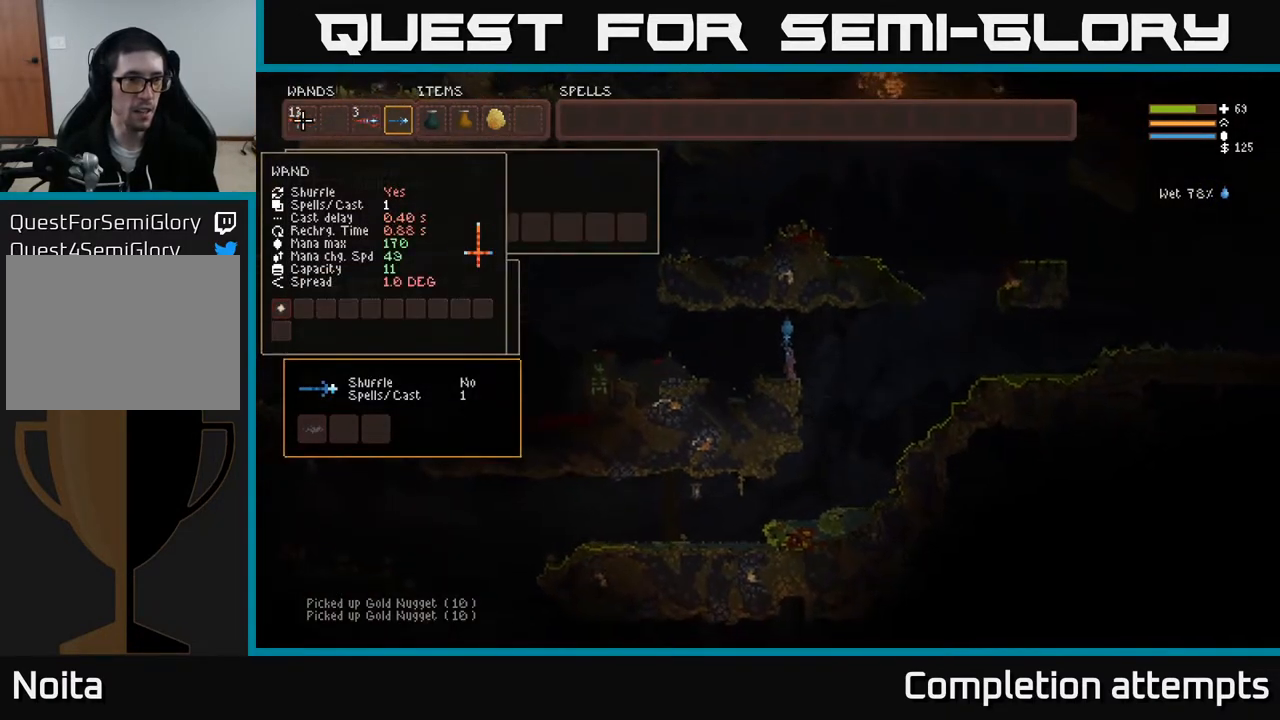
{"buttons": [], "left_stick": "center", "right_stick": "center", "events": []}
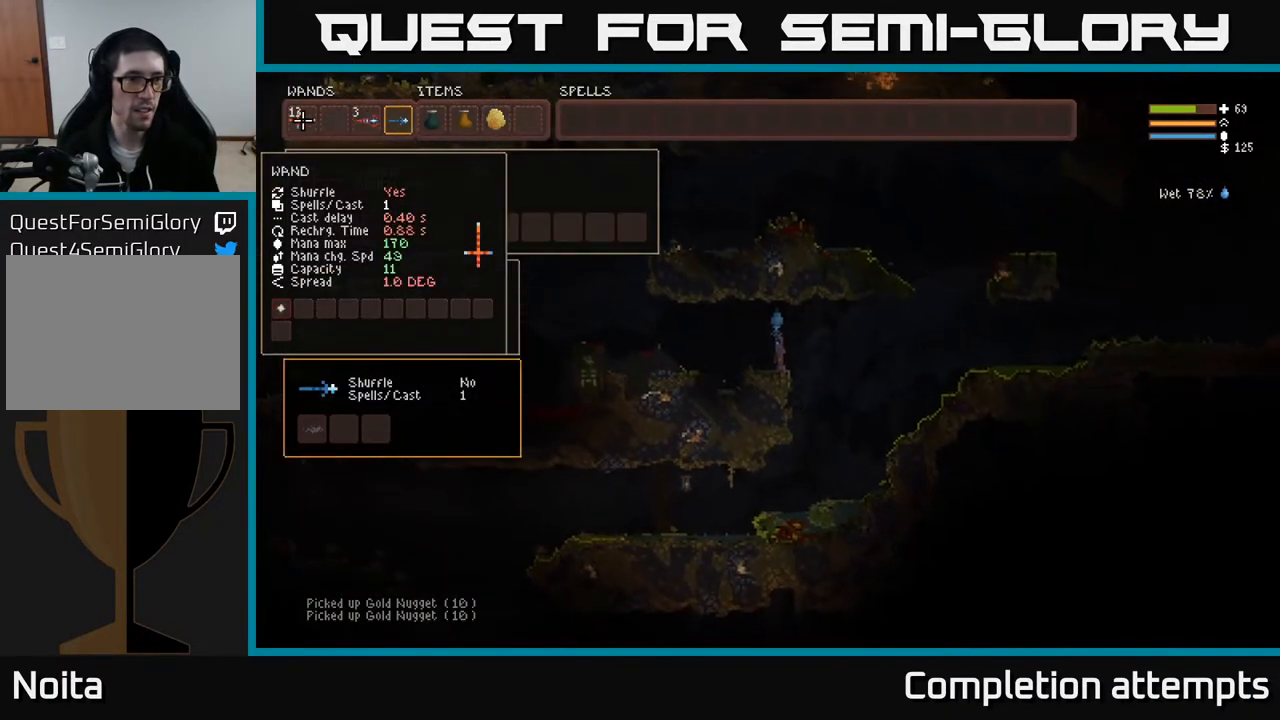
{"buttons": [], "left_stick": "center", "right_stick": "center", "events": []}
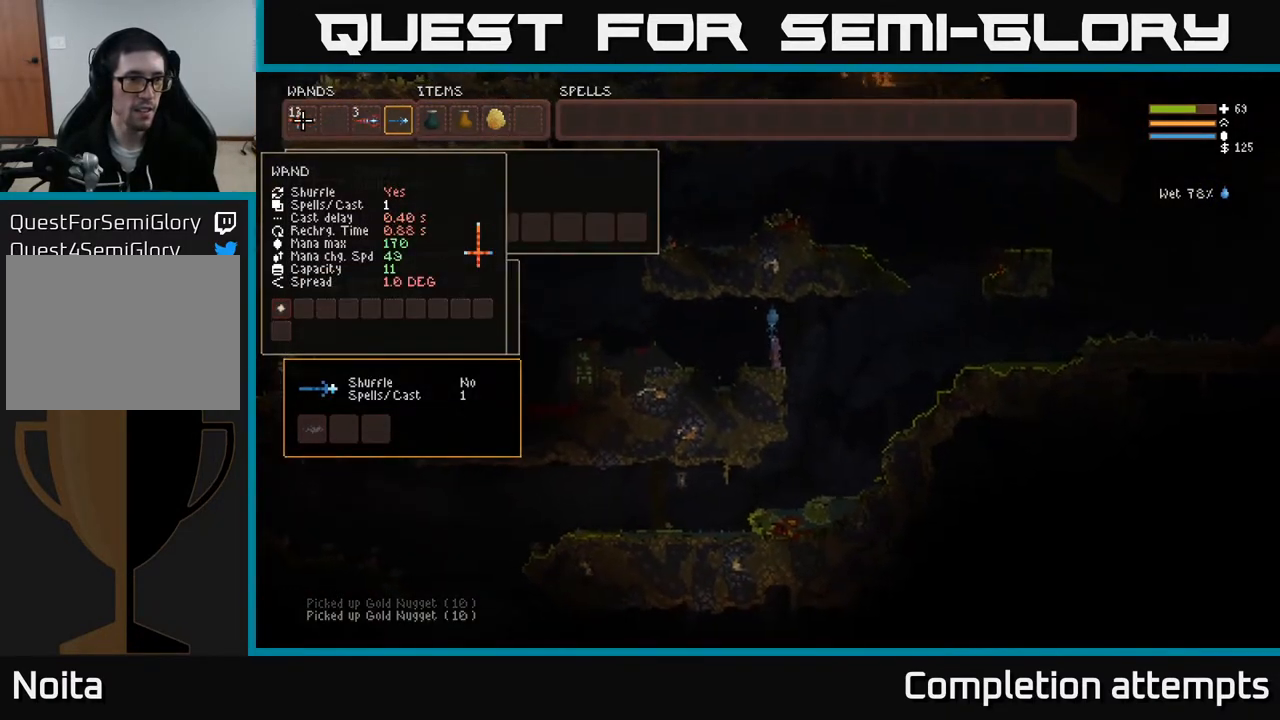
{"buttons": [], "left_stick": "center", "right_stick": "center", "events": [[17, "DPAD_UP", "down"], [150, "DPAD_UP", "up"]]}
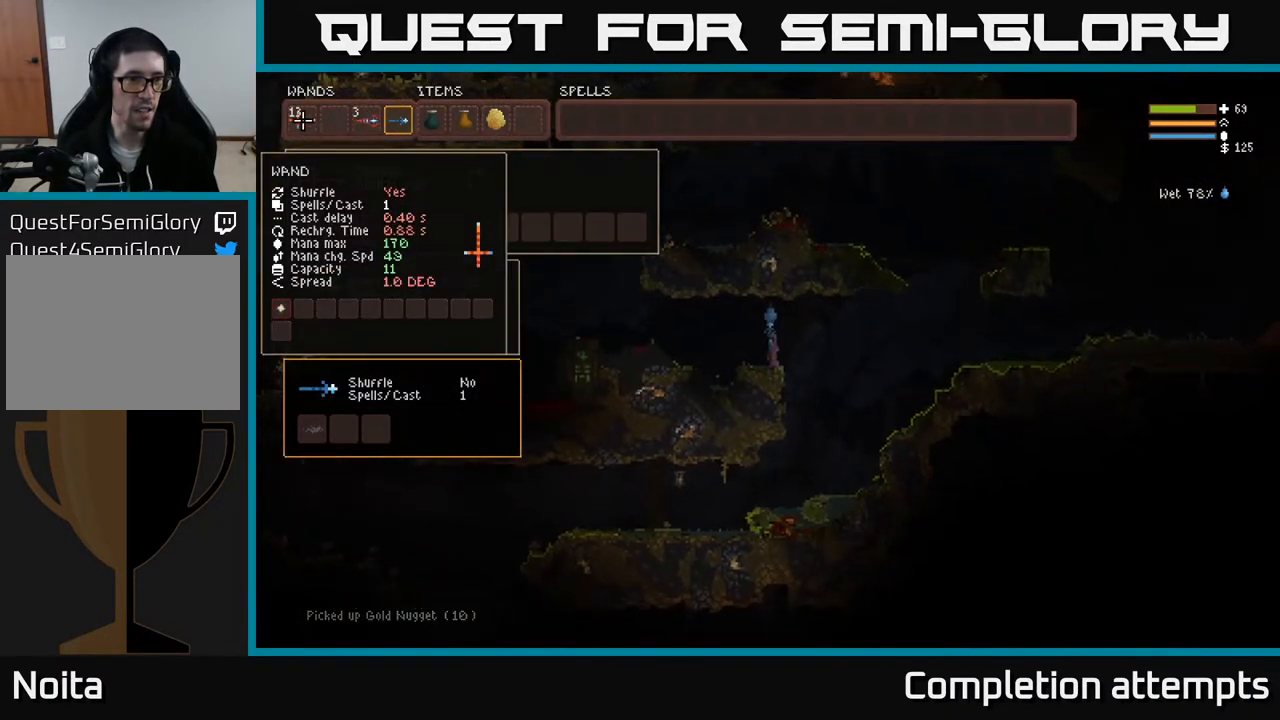
{"buttons": ["SELECT"], "left_stick": "center", "right_stick": "center", "events": [[450, "SELECT", "down"]]}
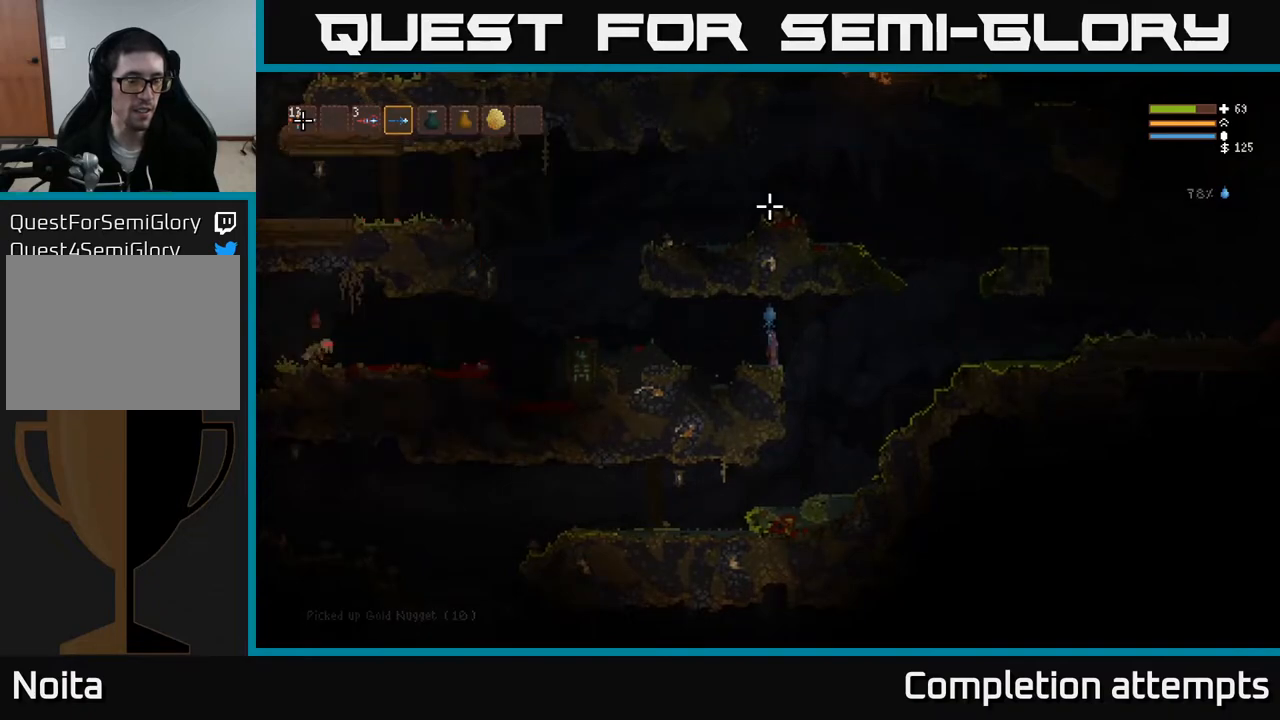
{"buttons": ["L2"], "left_stick": "left", "right_stick": "left", "events": [[33, "SELECT", "up"], [250, "left_stick", "left"], [267, "right_stick", "left"], [483, "L2", "down"]]}
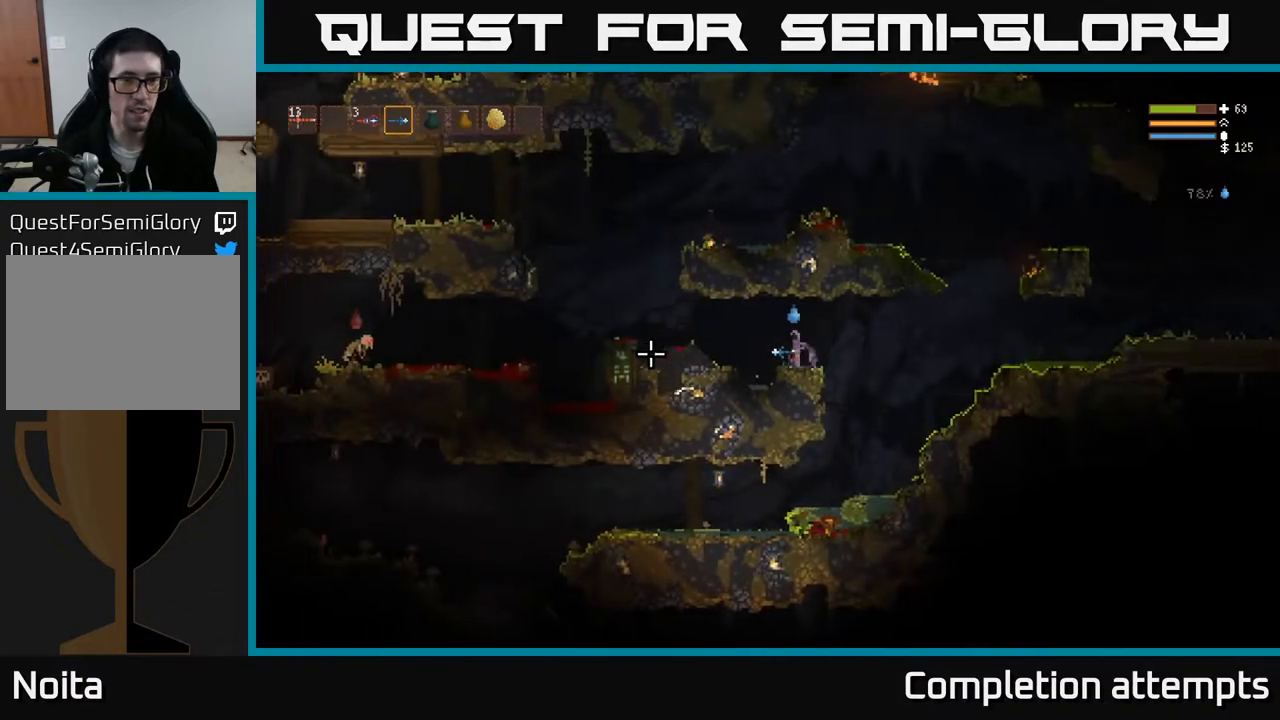
{"buttons": [], "left_stick": "left", "right_stick": "left", "events": [[183, "L2", "up"], [217, "R2", "down"], [383, "R2", "up"]]}
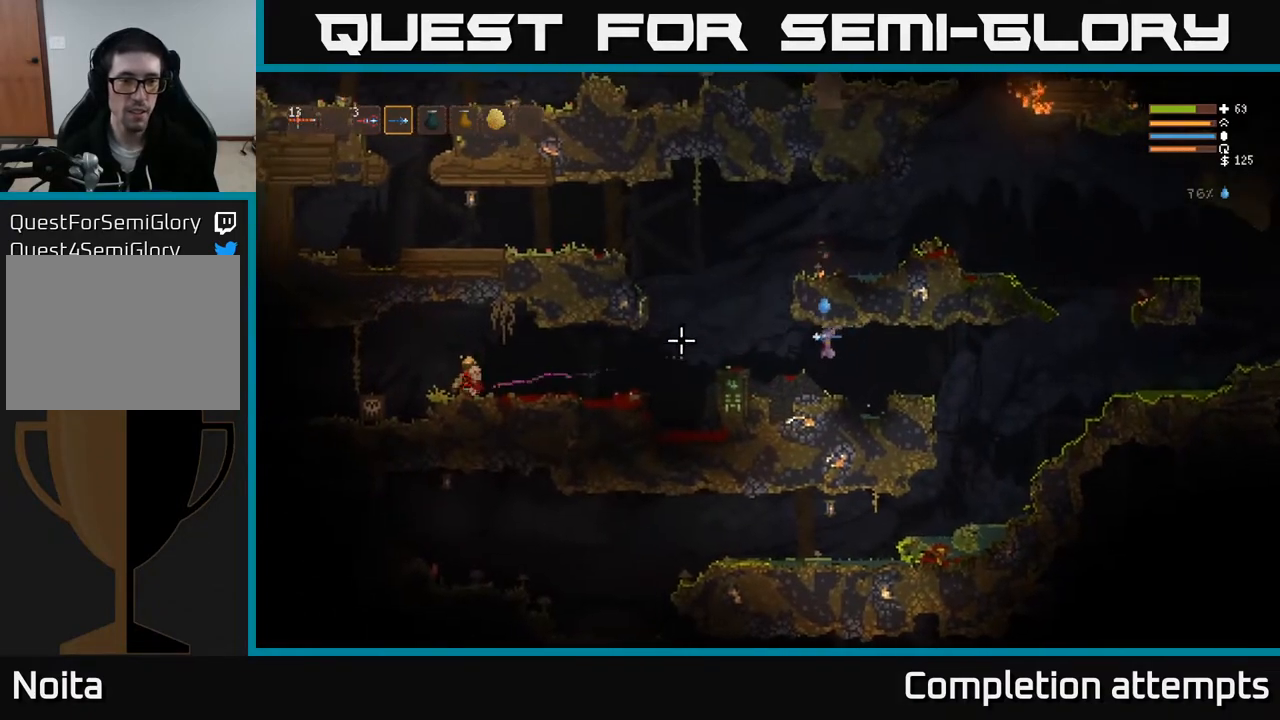
{"buttons": [], "left_stick": "left", "right_stick": "left", "events": [[133, "L2", "down"], [250, "R2", "down"], [283, "L2", "up"], [333, "R2", "up"]]}
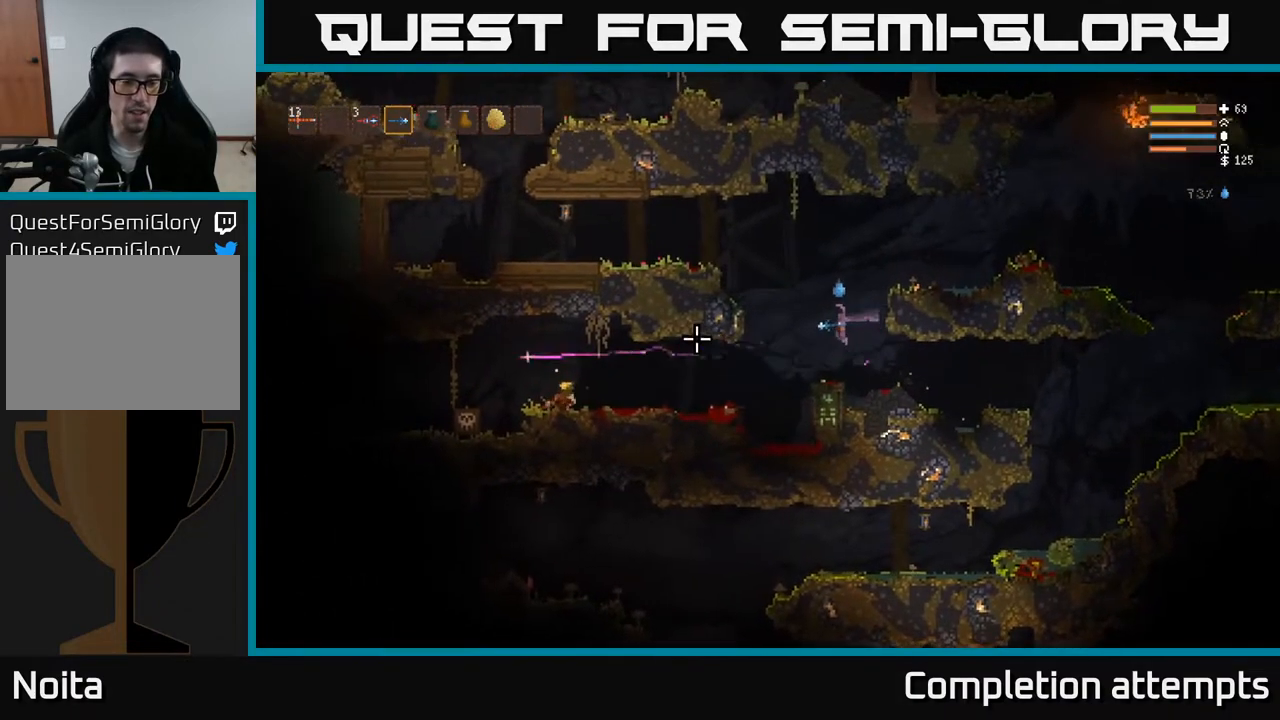
{"buttons": [], "left_stick": "left", "right_stick": "left", "events": [[283, "L2", "down"], [383, "L2", "up"]]}
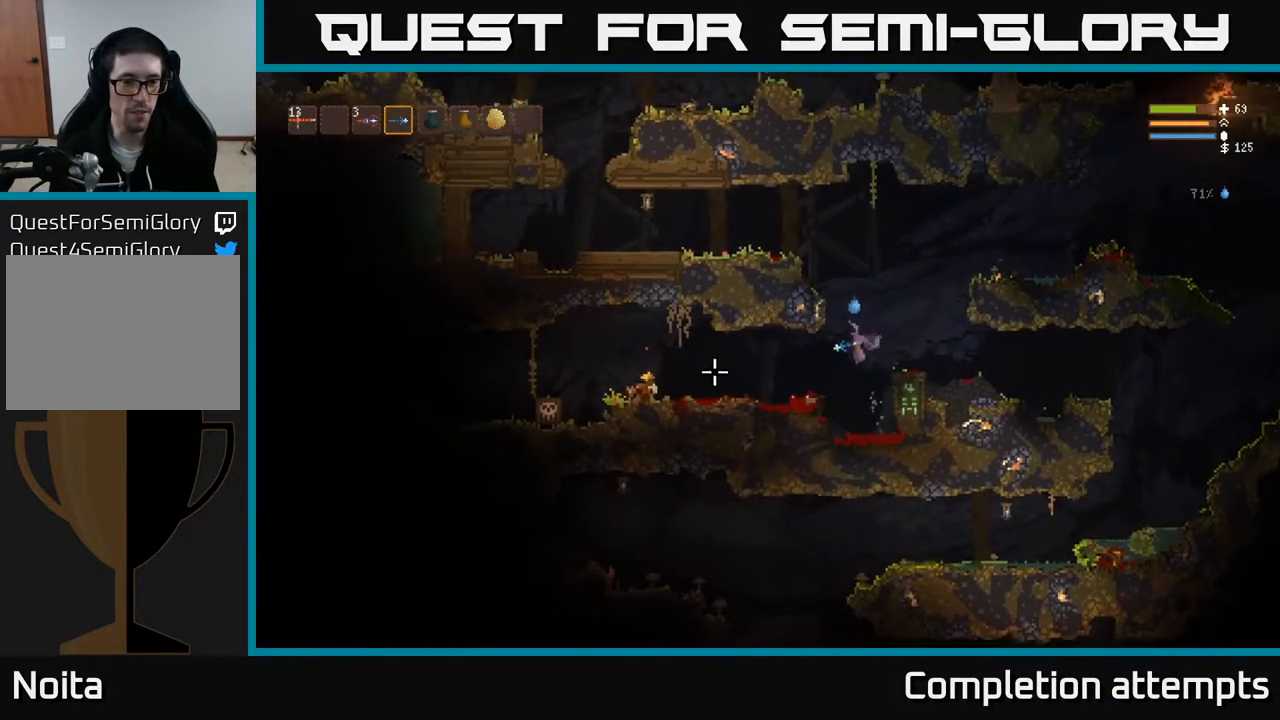
{"buttons": ["L2"], "left_stick": "left", "right_stick": "left", "events": [[433, "L2", "down"]]}
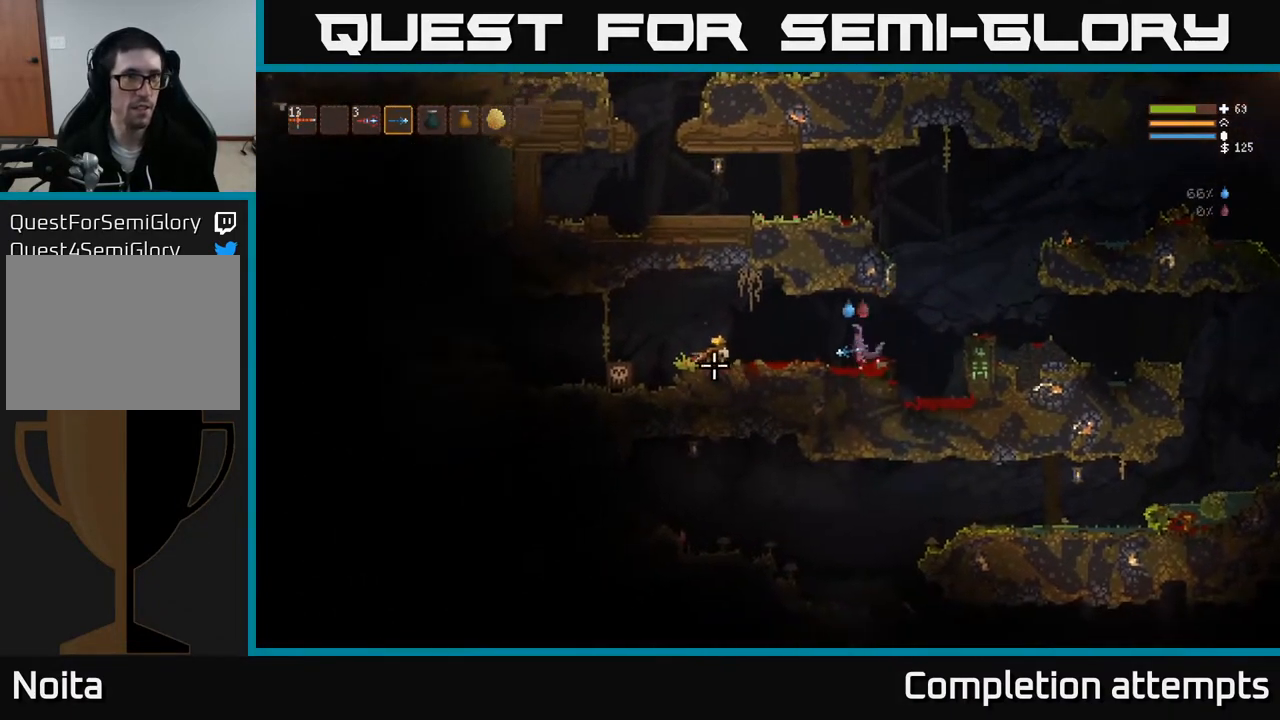
{"buttons": [], "left_stick": "left", "right_stick": "left", "events": [[17, "L2", "up"]]}
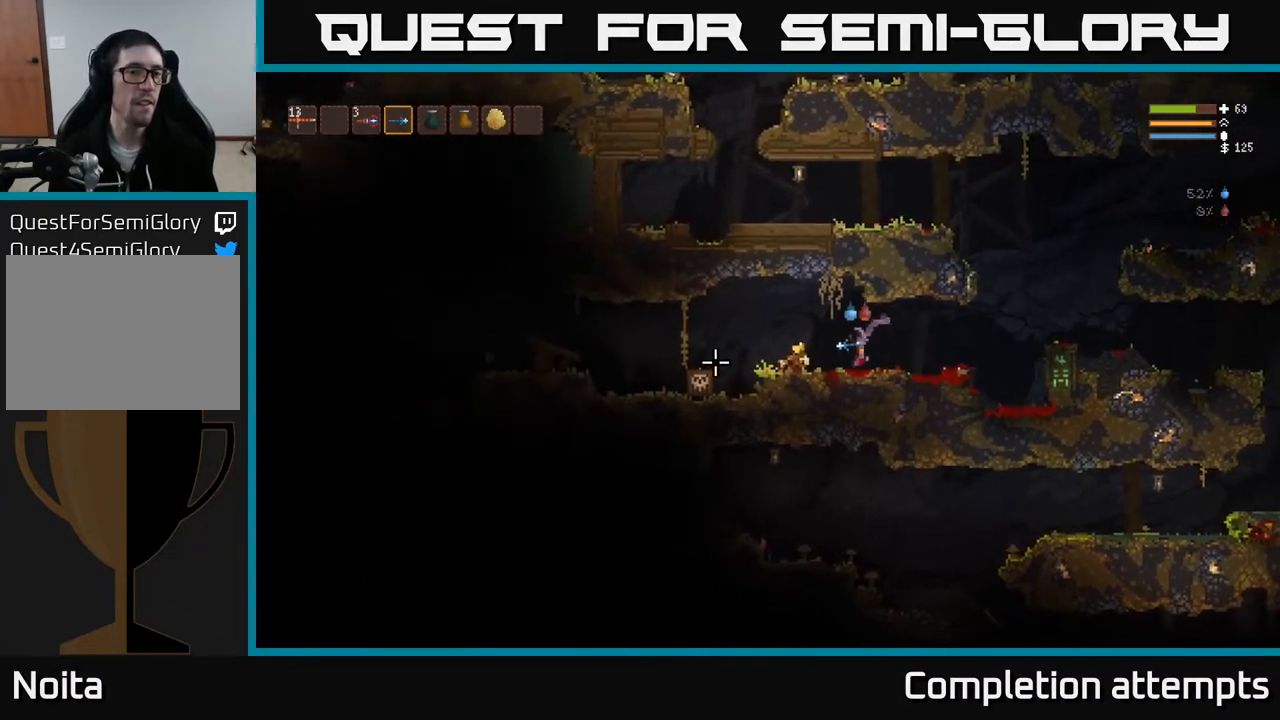
{"buttons": [], "left_stick": "left", "right_stick": "left", "events": [[117, "L2", "down"], [200, "L2", "up"]]}
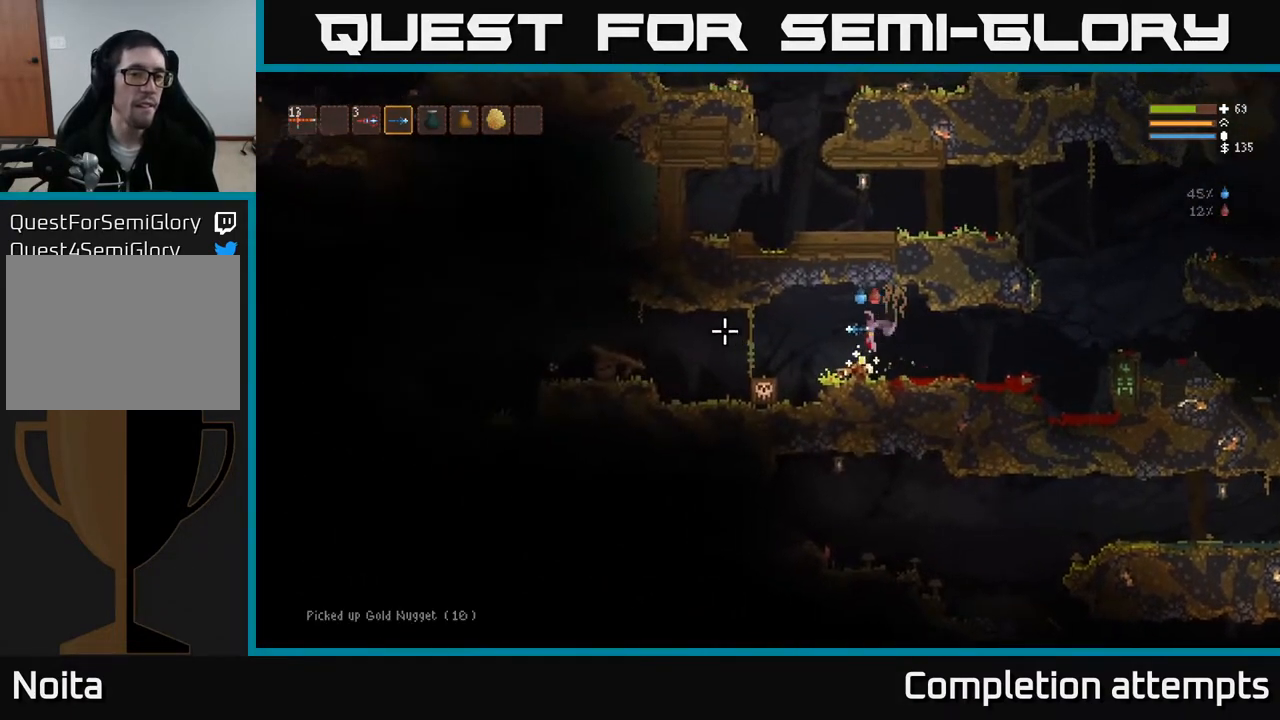
{"buttons": ["L3"], "left_stick": "left", "right_stick": "left", "events": [[417, "L3", "down"]]}
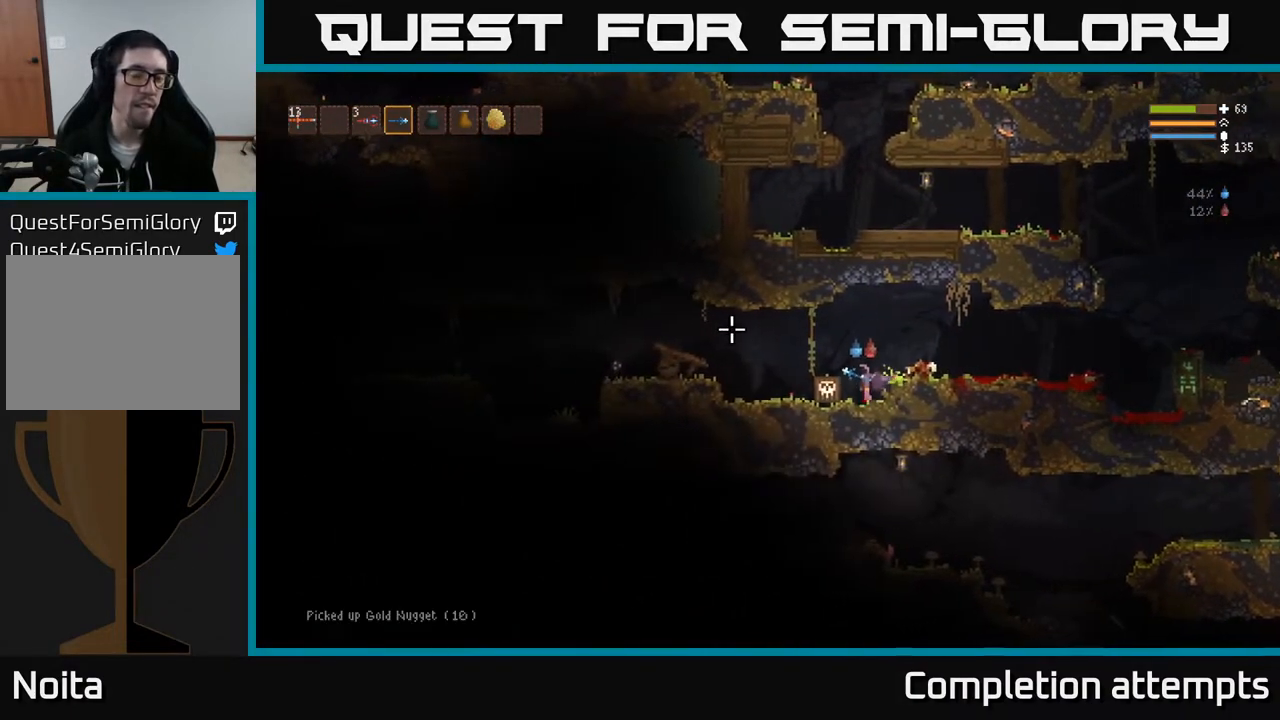
{"buttons": [], "left_stick": "center", "right_stick": "left", "events": [[33, "L3", "up"], [250, "left_stick", "center"]]}
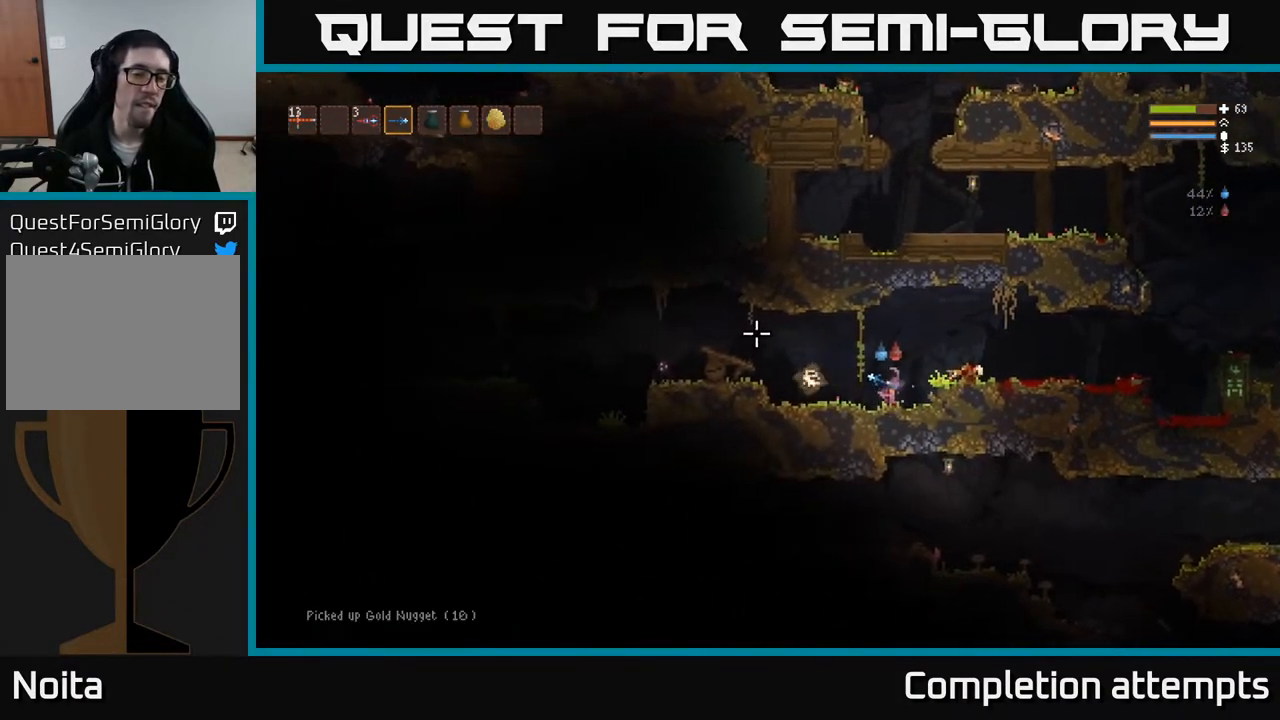
{"buttons": [], "left_stick": "center", "right_stick": "left", "events": [[383, "R2", "down"], [500, "R2", "up"]]}
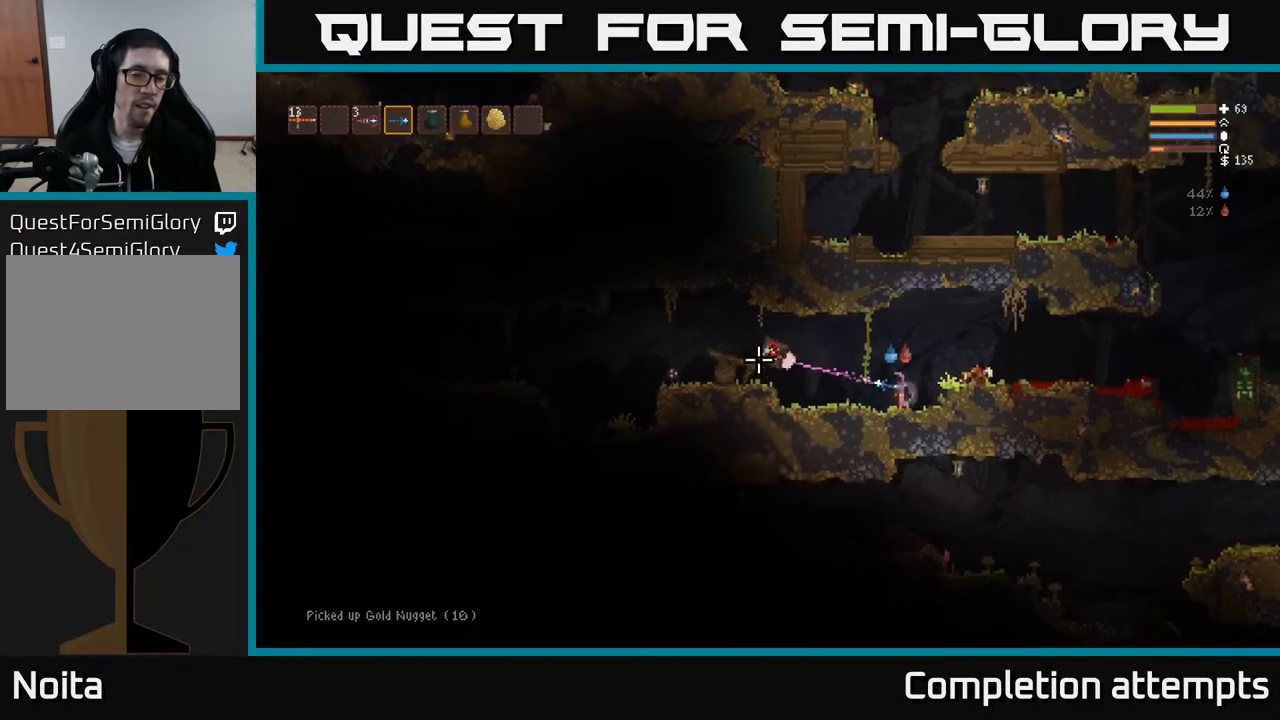
{"buttons": ["R2"], "left_stick": "right", "right_stick": "left", "events": [[300, "left_stick", "right"], [417, "R2", "down"]]}
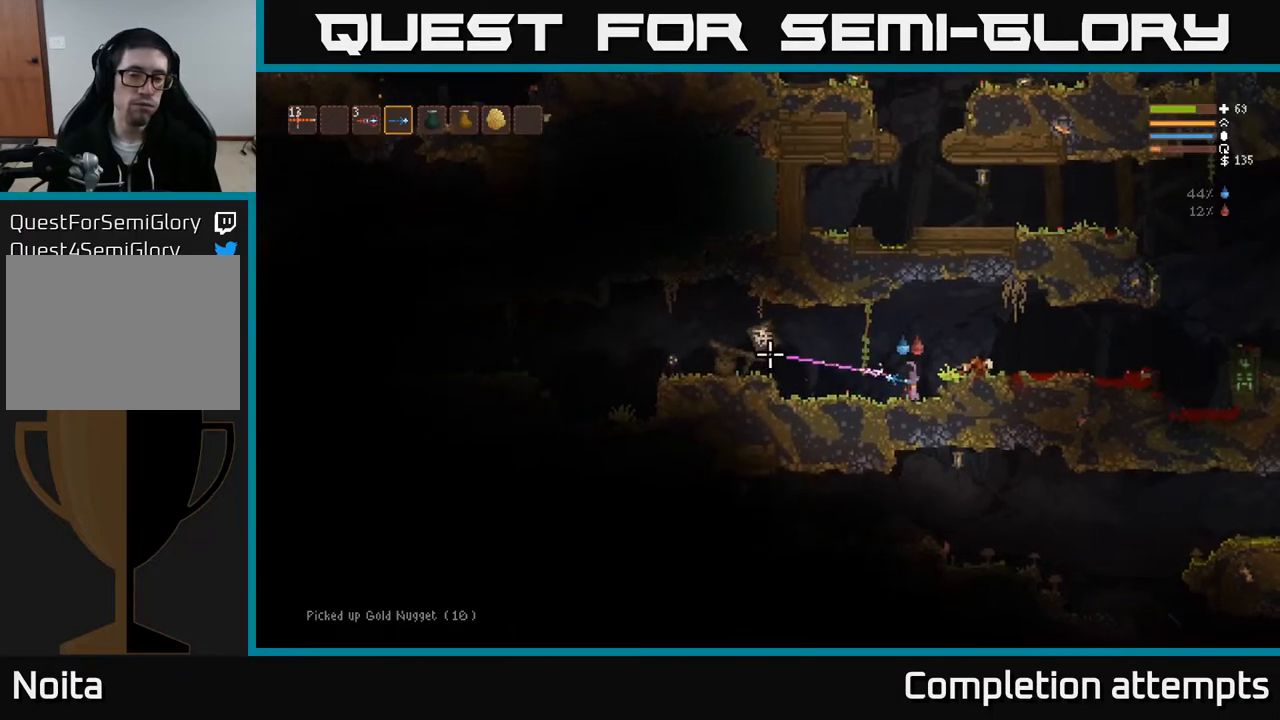
{"buttons": [], "left_stick": "center", "right_stick": "left", "events": [[33, "L2", "down"], [33, "R2", "up"], [167, "L2", "up"], [467, "left_stick", "center"]]}
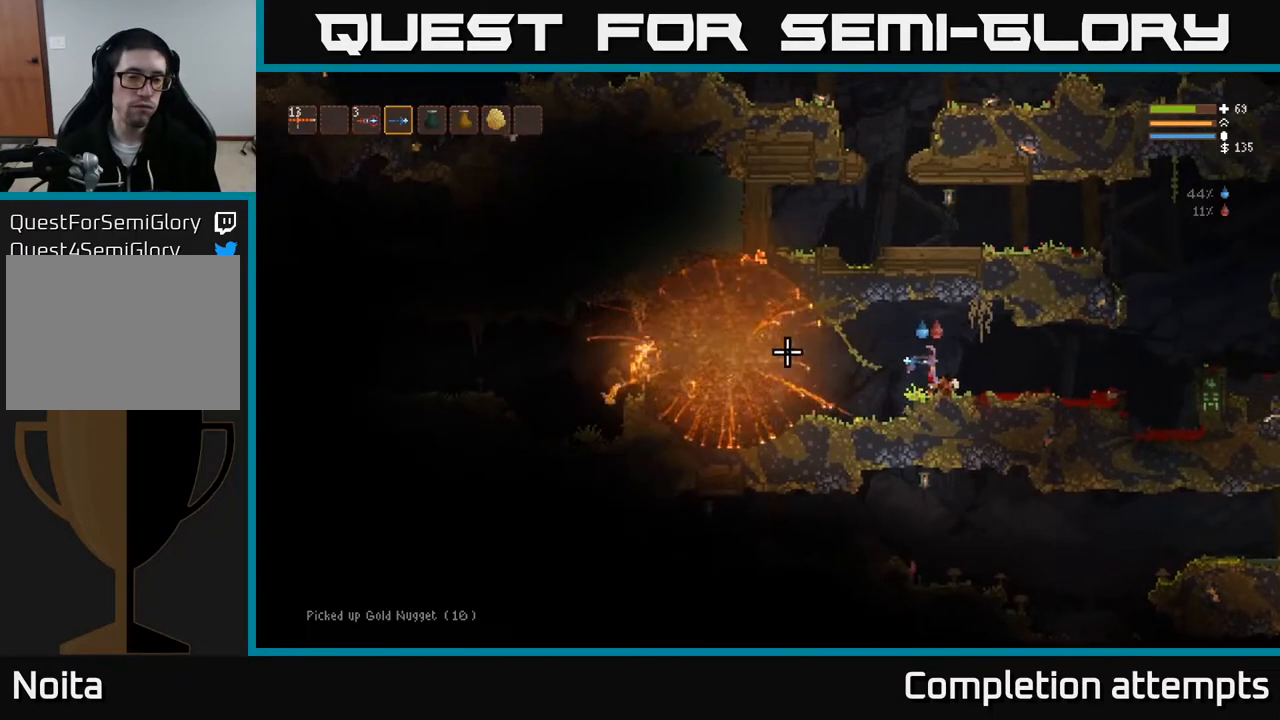
{"buttons": [], "left_stick": "left", "right_stick": "left", "events": [[133, "left_stick", "left"], [283, "L2", "down"], [417, "L2", "up"]]}
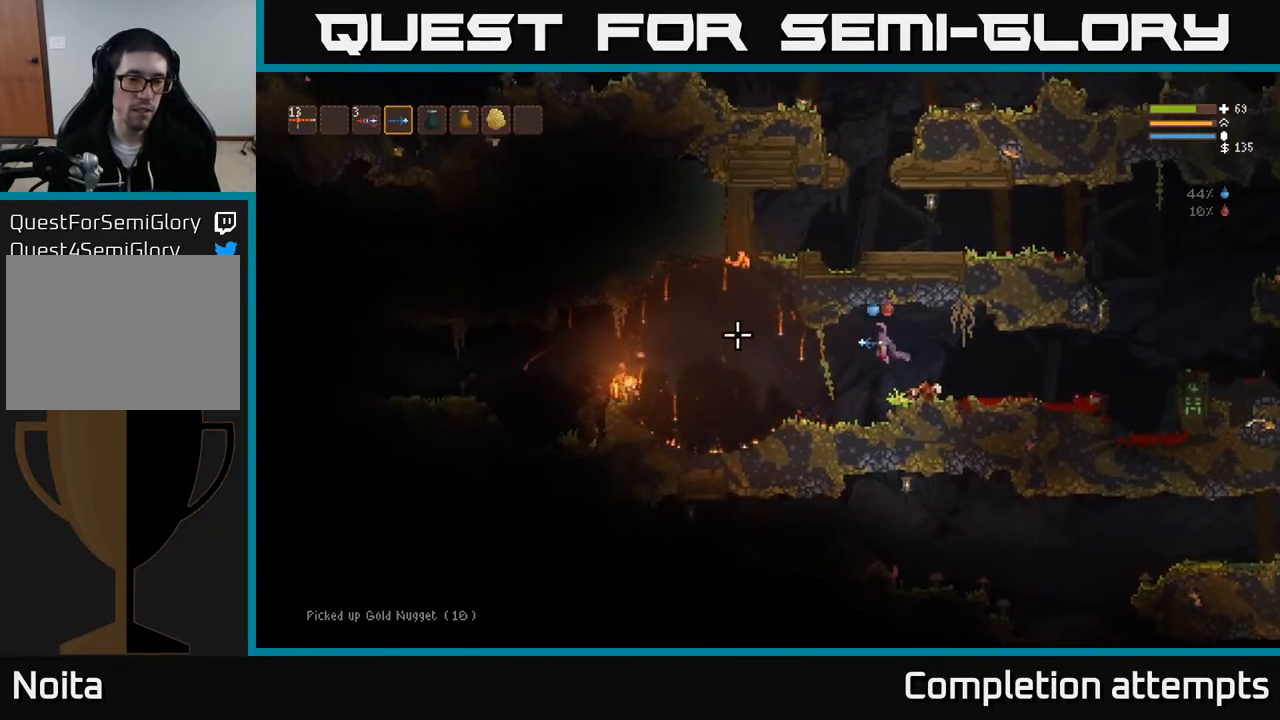
{"buttons": [], "left_stick": "left", "right_stick": "left", "events": []}
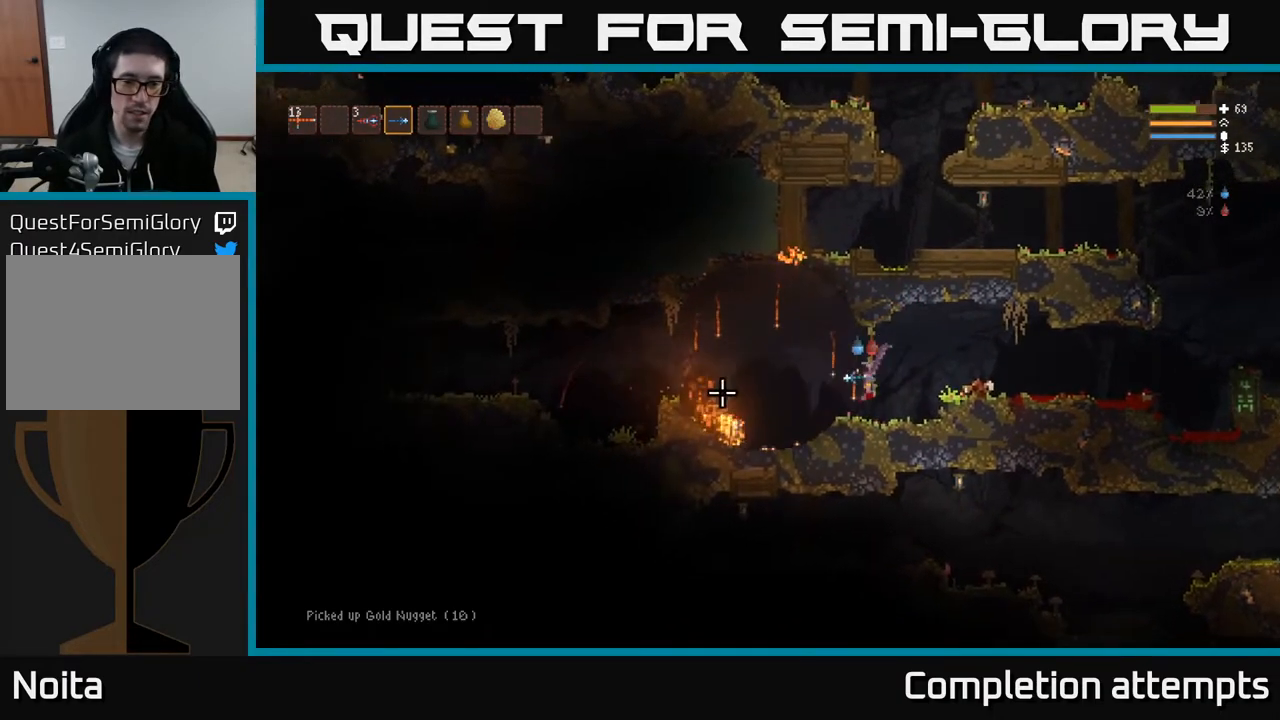
{"buttons": [], "left_stick": "center", "right_stick": "left", "events": [[33, "left_stick", "center"]]}